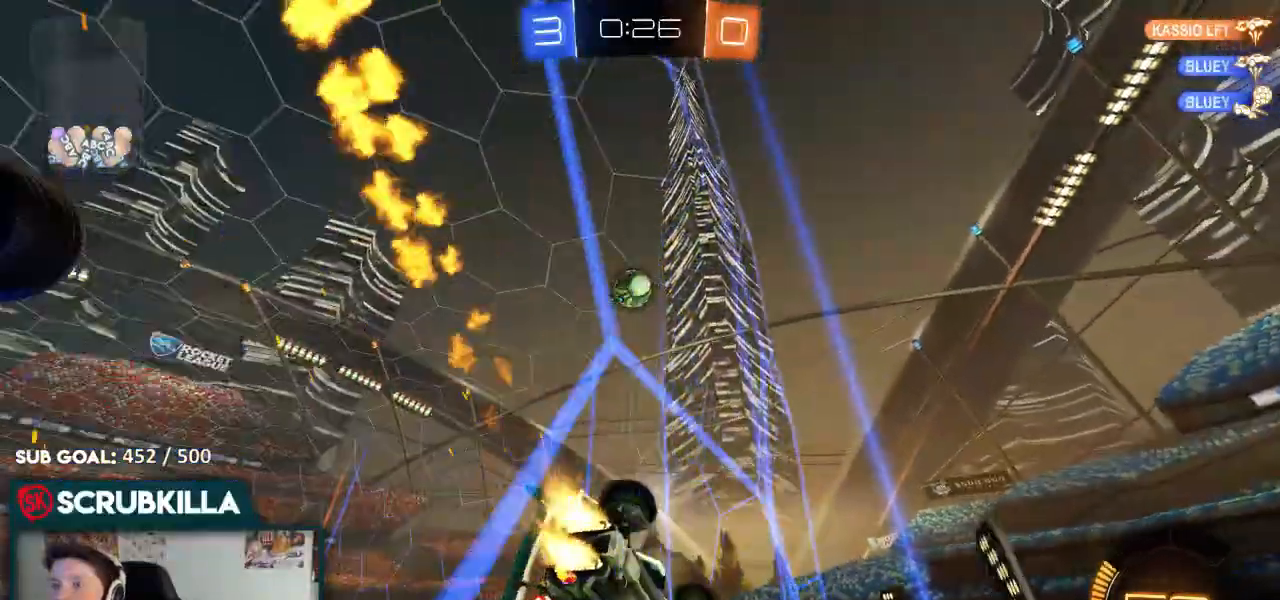
Gameplay with a controller (Xbox layout); each line is a JSON object with the inputs held at the frame after it. "events" lists button and stick changes between this image and that frame as [ms after this image, input, new state], when the widget could be followed in between.
{"buttons": ["B", "R2"], "left_stick": "center", "right_stick": "center", "events": [[117, "left_stick", "center"]]}
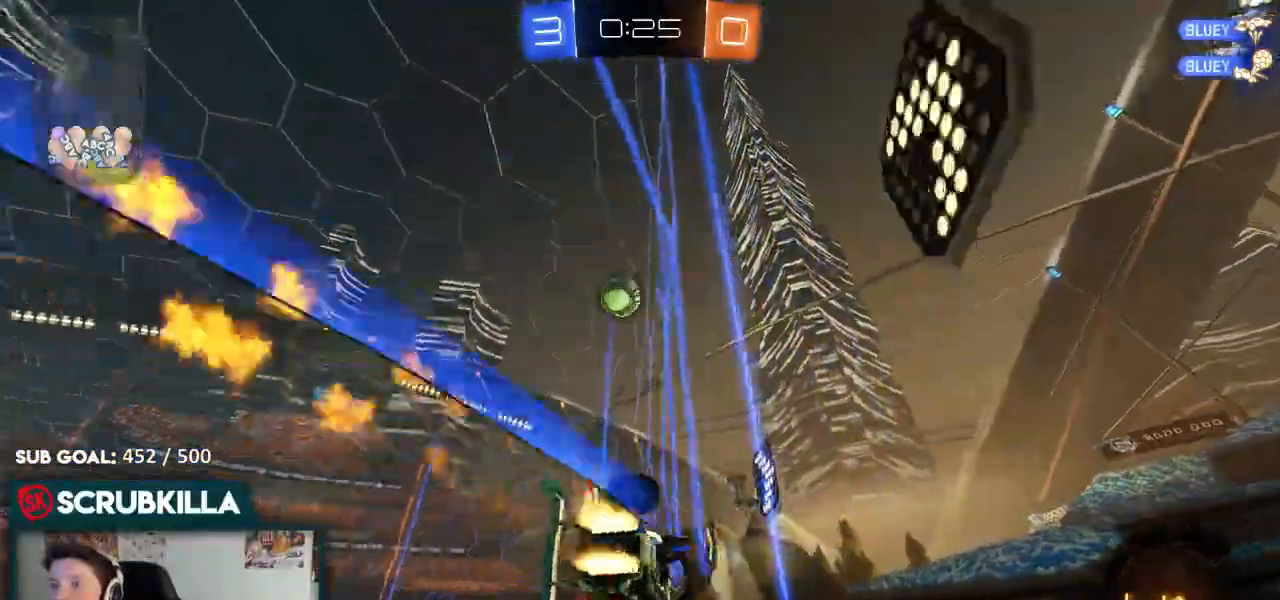
{"buttons": ["B", "R2"], "left_stick": "center", "right_stick": "center"}
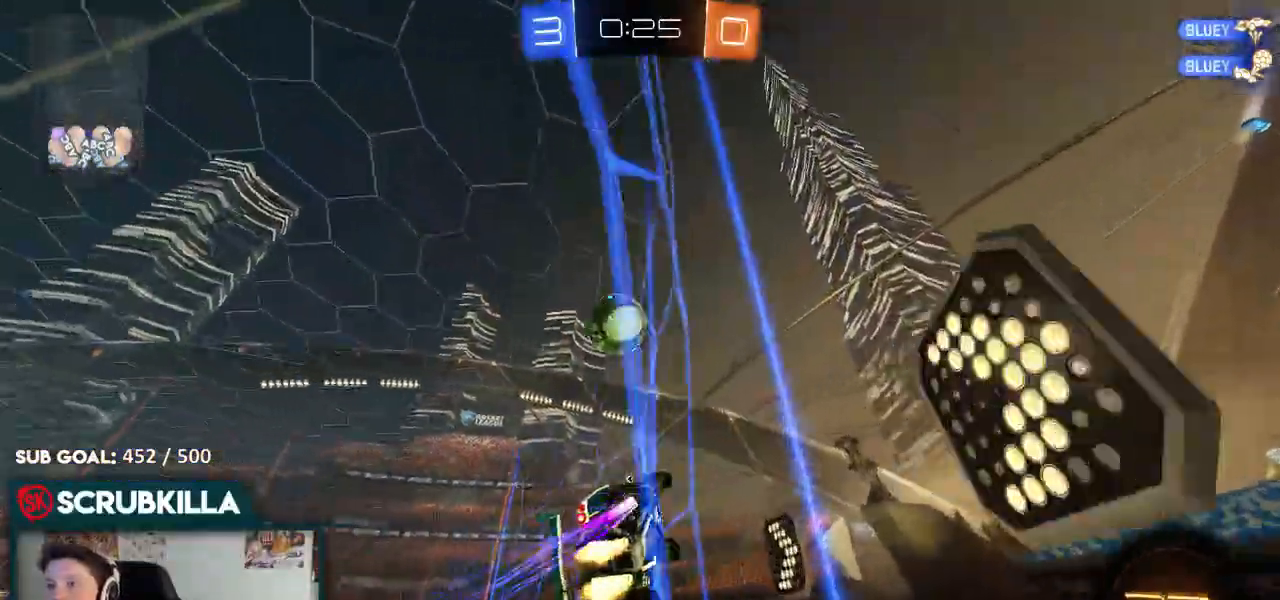
{"buttons": ["X", "R2"], "left_stick": "left", "right_stick": "center"}
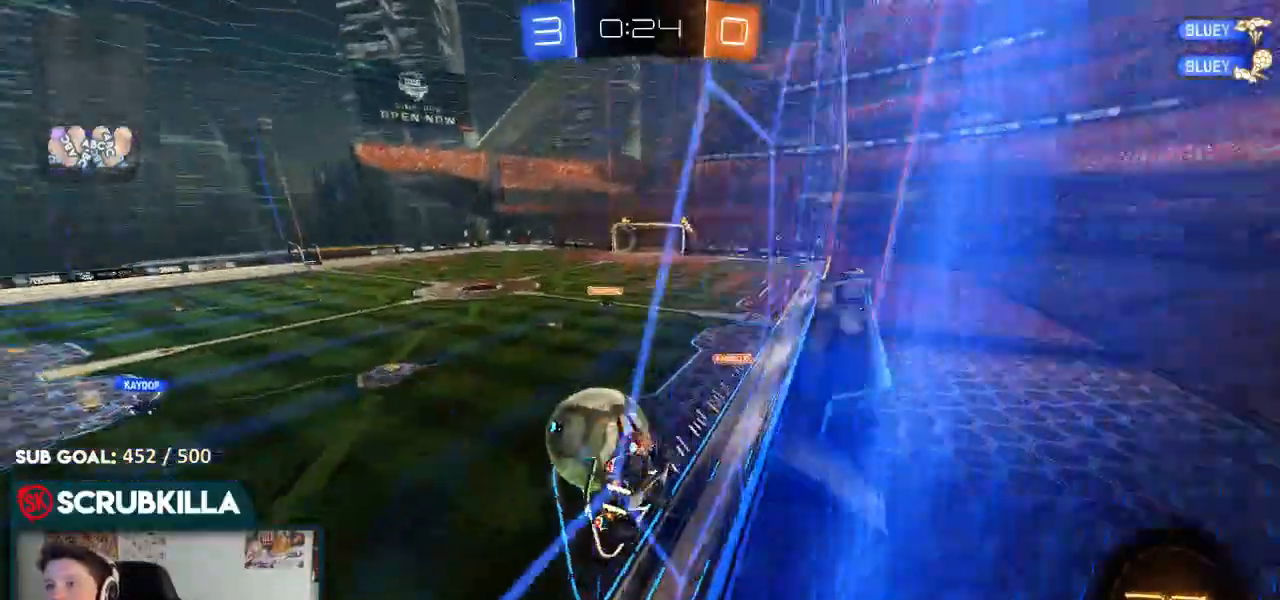
{"buttons": ["B", "R2"], "left_stick": "right", "right_stick": "center", "events": [[50, "X", "up"], [100, "left_stick", "center"], [300, "left_stick", "right"], [450, "B", "down"]]}
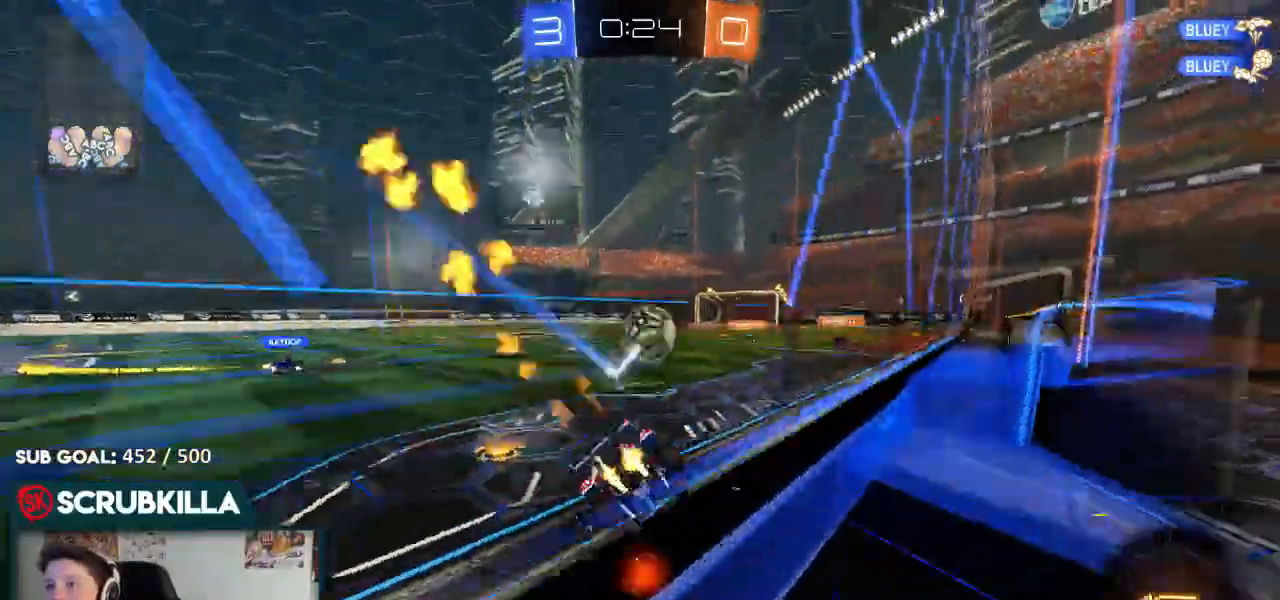
{"buttons": ["A", "R2"], "left_stick": "up", "right_stick": "center"}
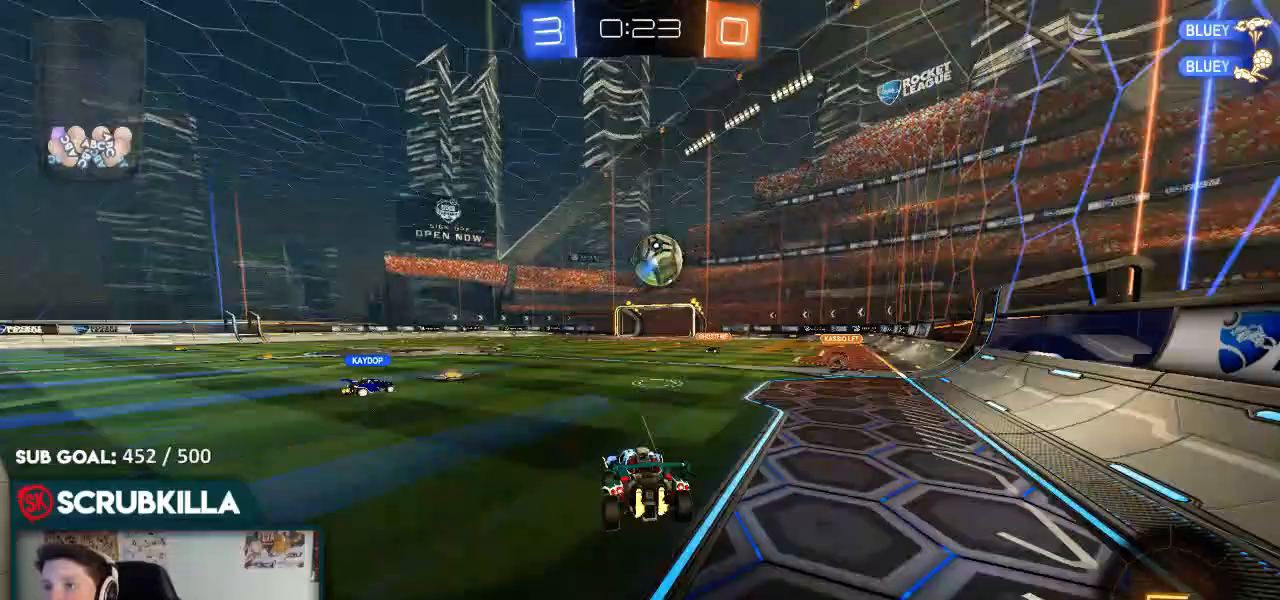
{"buttons": ["R2"], "left_stick": "center", "right_stick": "center"}
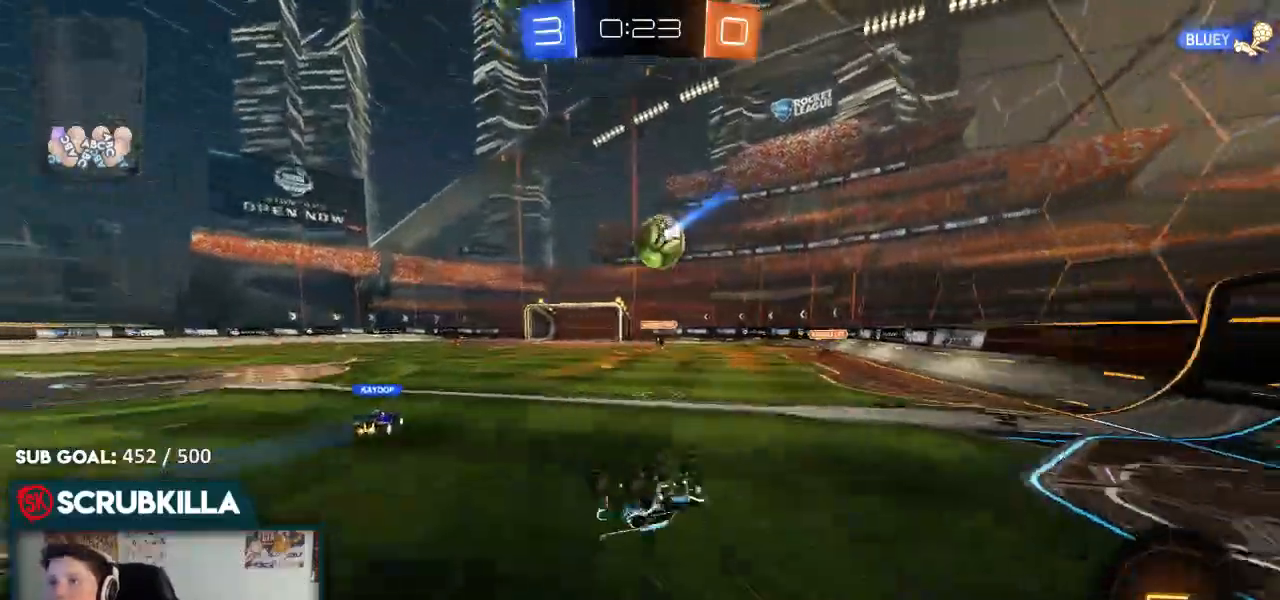
{"buttons": [], "left_stick": "left", "right_stick": "center", "events": [[350, "R2", "up"], [350, "left_stick", "left"]]}
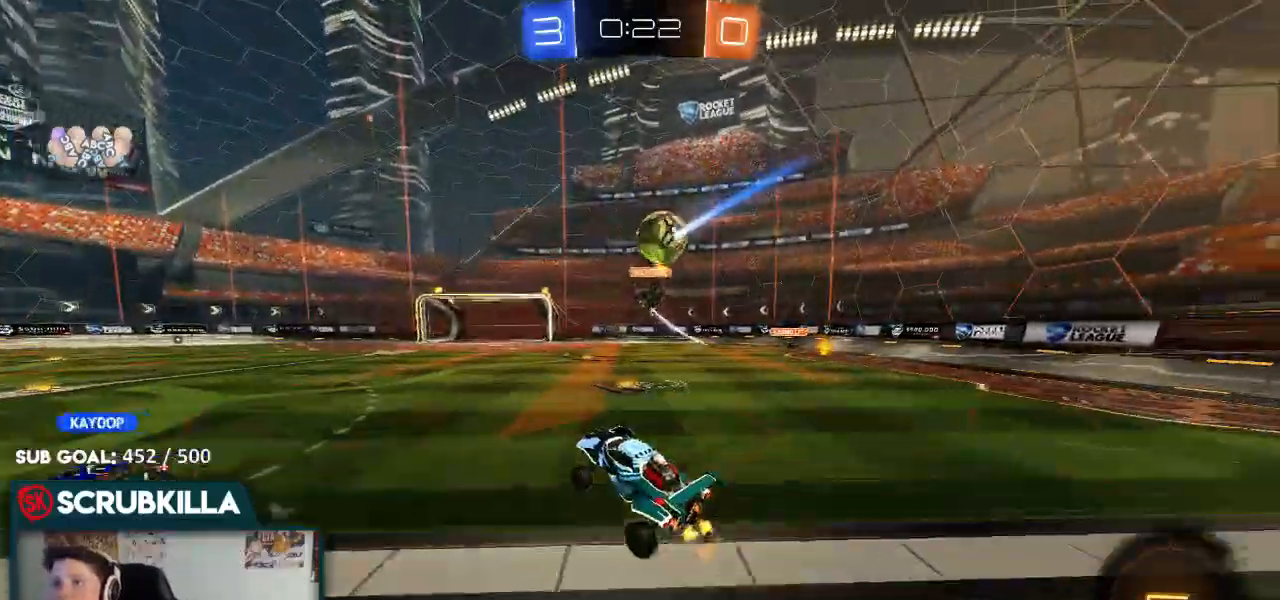
{"buttons": ["R2"], "left_stick": "left", "right_stick": "center", "events": [[50, "R2", "down"], [367, "Y", "down"], [500, "Y", "up"]]}
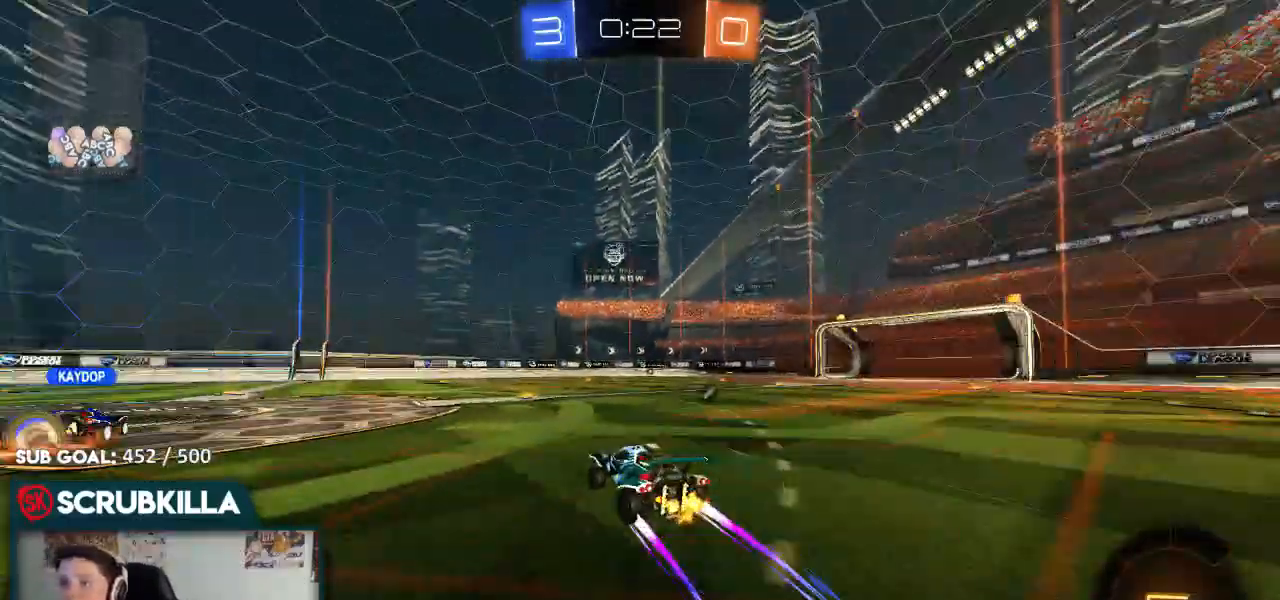
{"buttons": ["R2"], "left_stick": "up-left", "right_stick": "center", "events": [[117, "A", "down"], [200, "A", "up"], [250, "A", "down"], [250, "left_stick", "up-left"], [467, "A", "up"]]}
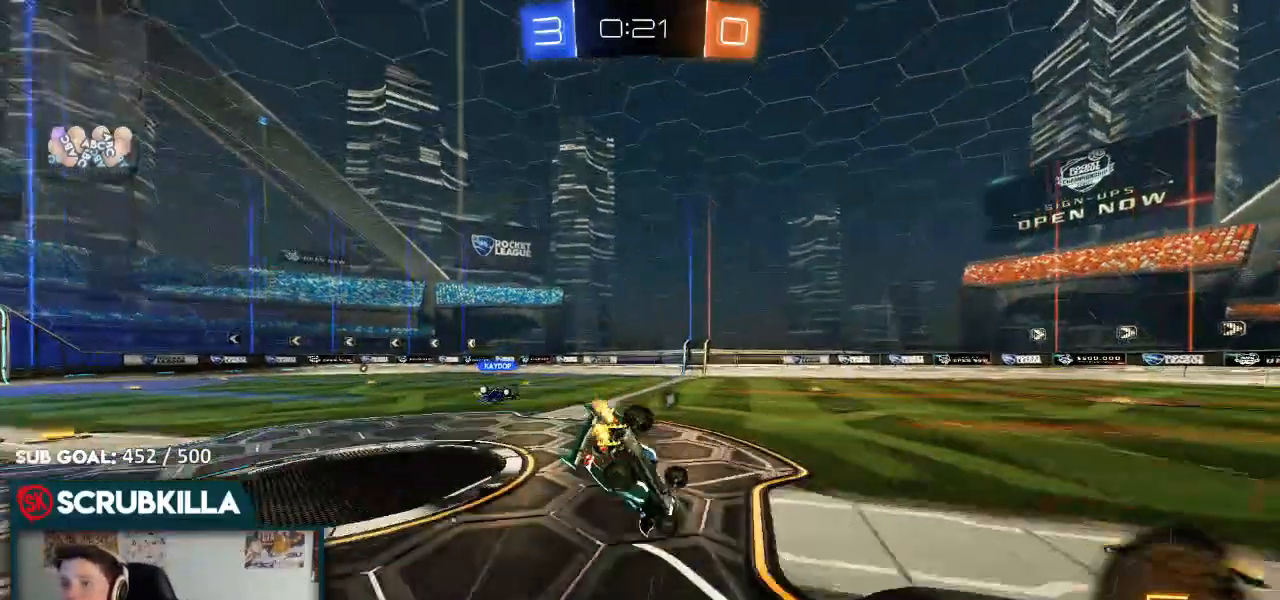
{"buttons": ["R2"], "left_stick": "left", "right_stick": "center", "events": [[17, "X", "down"], [350, "left_stick", "left"], [500, "X", "up"]]}
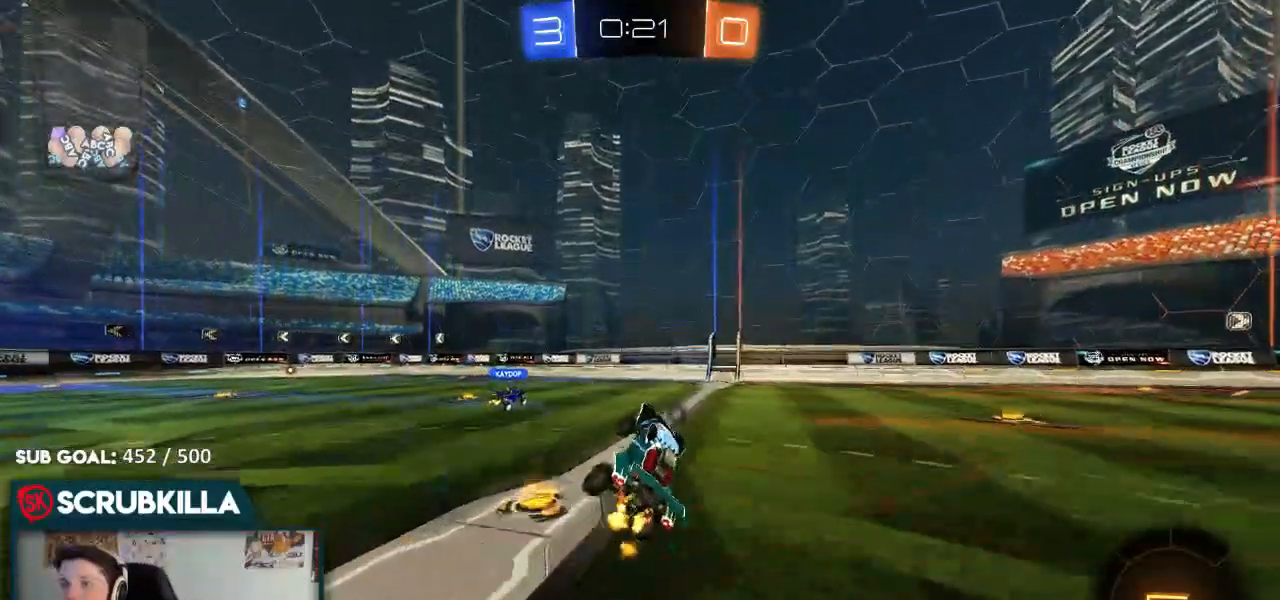
{"buttons": ["R2"], "left_stick": "left", "right_stick": "center", "events": [[117, "left_stick", "center"], [317, "left_stick", "left"]]}
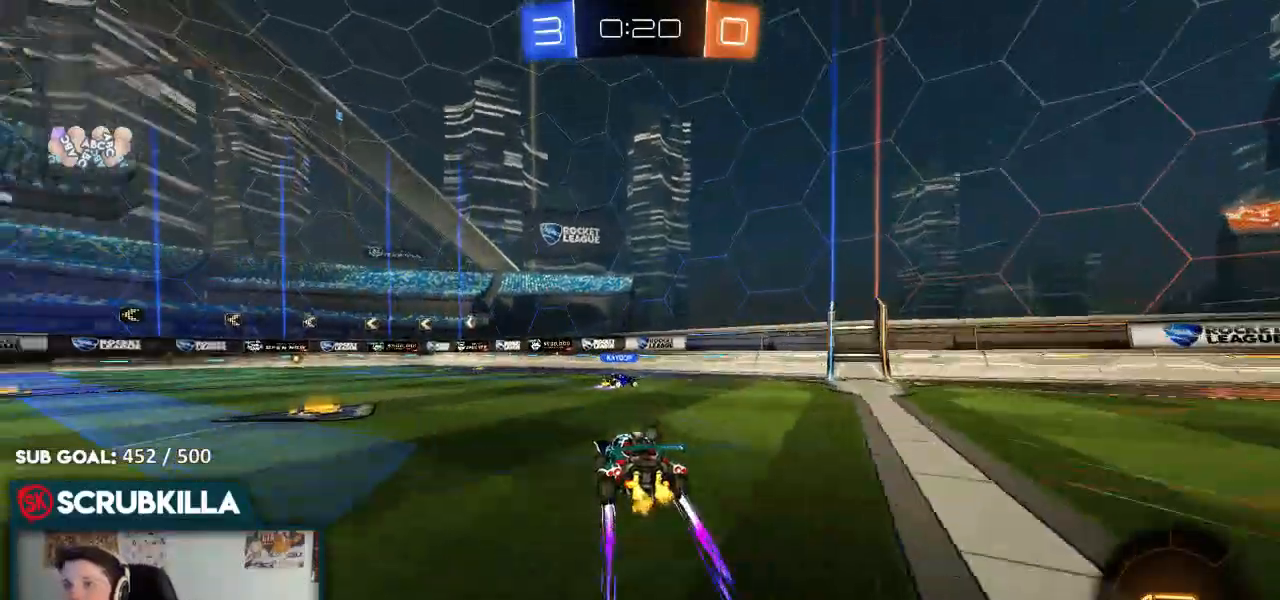
{"buttons": ["A", "R2"], "left_stick": "up", "right_stick": "center", "events": [[283, "left_stick", "center"], [333, "A", "down"], [367, "A", "up"], [367, "left_stick", "up"], [500, "A", "down"]]}
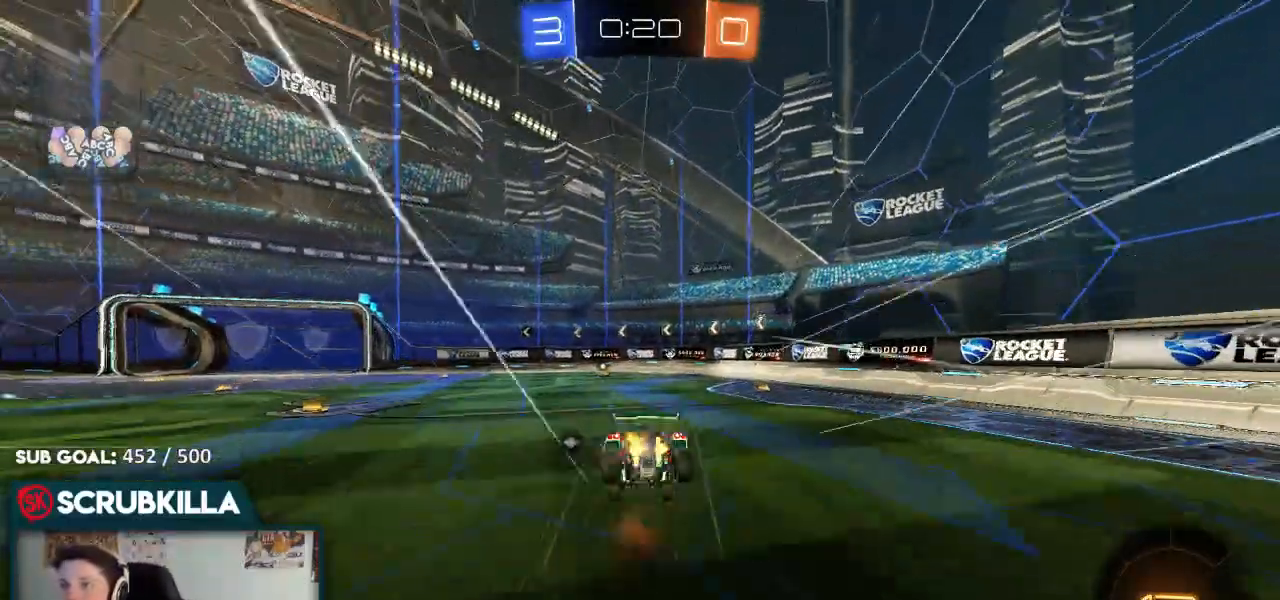
{"buttons": [], "left_stick": "left", "right_stick": "center", "events": [[83, "A", "up"], [133, "Y", "down"], [200, "left_stick", "center"], [283, "Y", "up"], [367, "R2", "up"], [450, "left_stick", "left"]]}
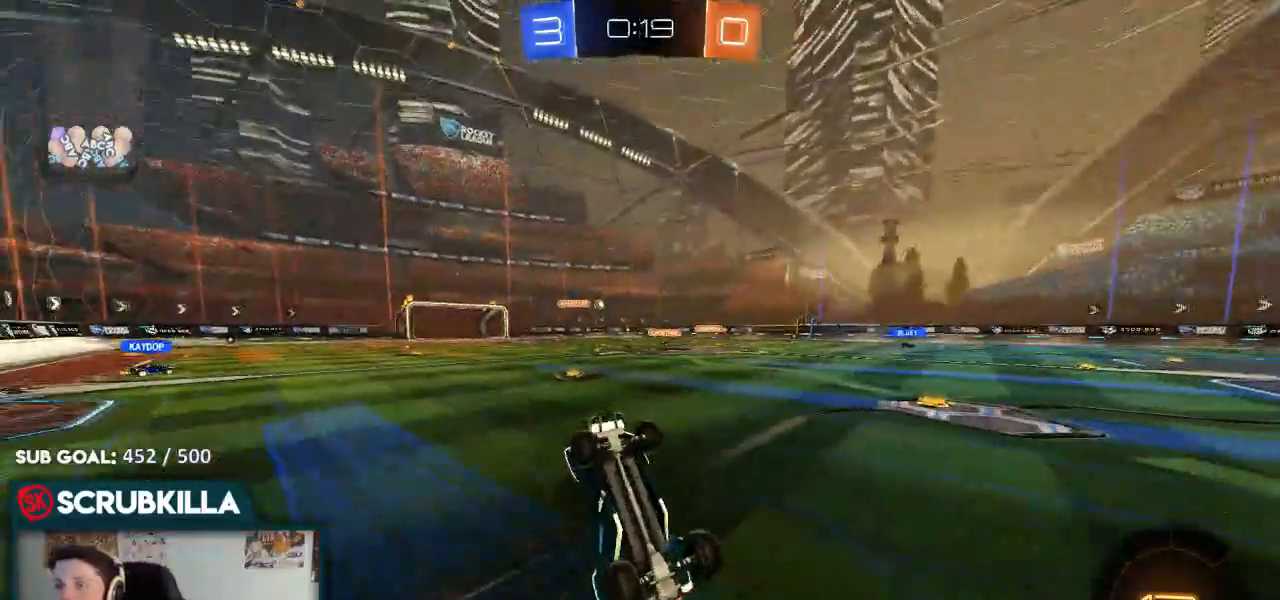
{"buttons": ["L2"], "left_stick": "left", "right_stick": "center", "events": [[217, "left_stick", "center"], [450, "left_stick", "left"], [500, "L2", "down"]]}
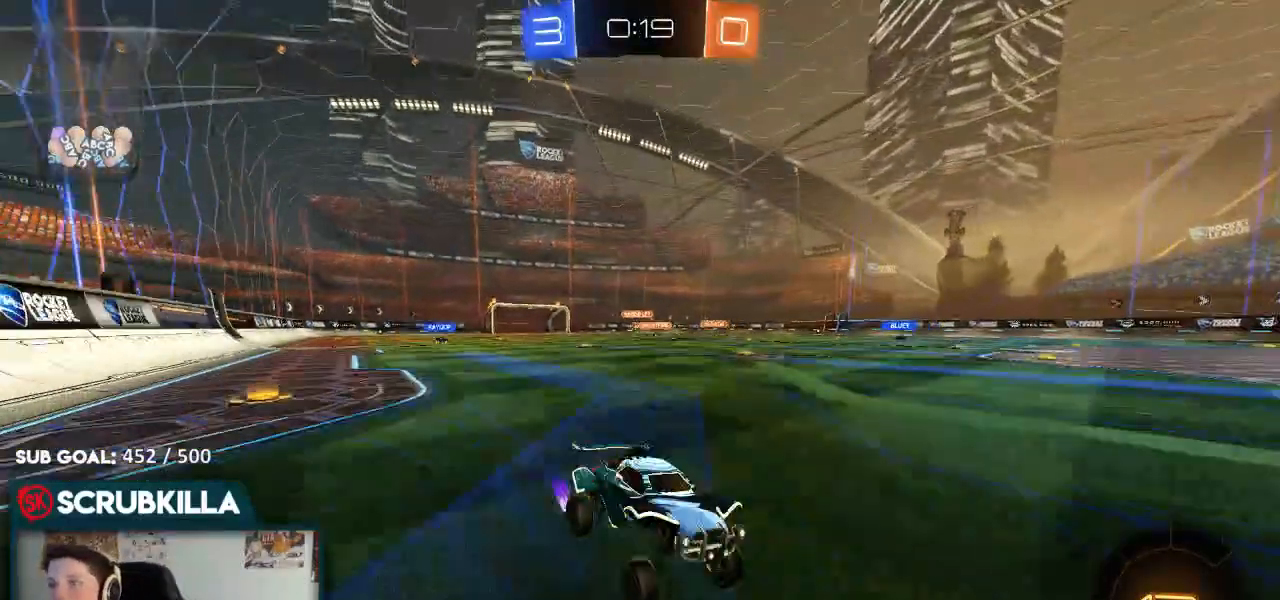
{"buttons": ["B", "R2"], "left_stick": "left", "right_stick": "center", "events": [[217, "L2", "up"], [217, "R2", "down"], [217, "X", "down"], [367, "X", "up"], [500, "B", "down"]]}
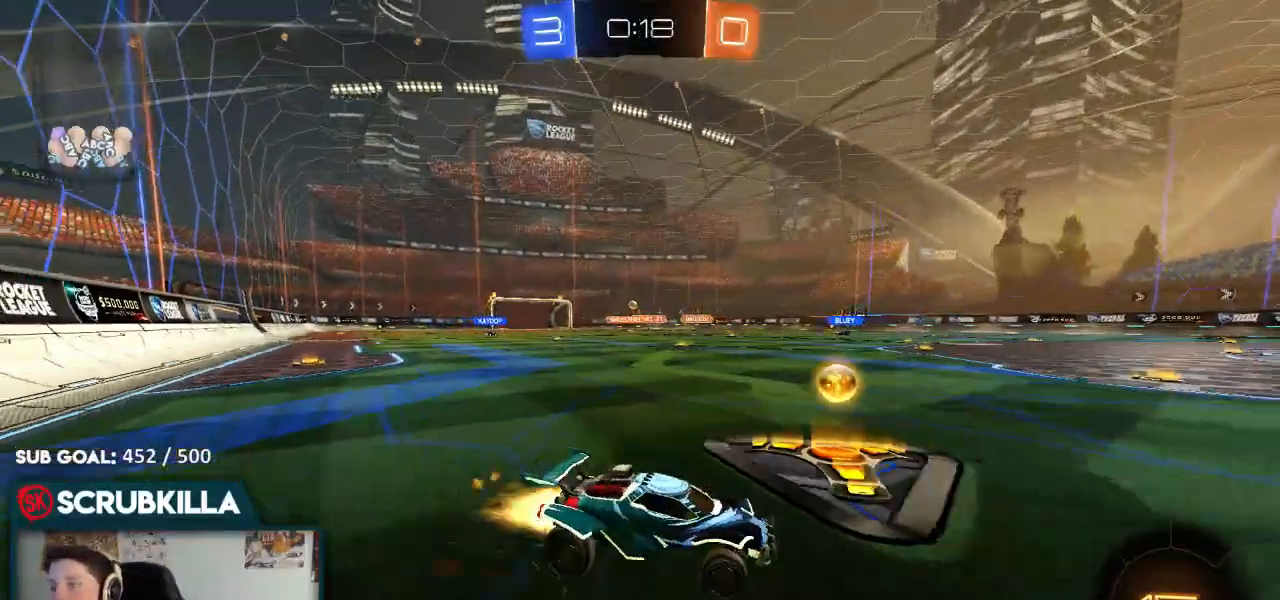
{"buttons": ["B", "R2"], "left_stick": "left", "right_stick": "center", "events": []}
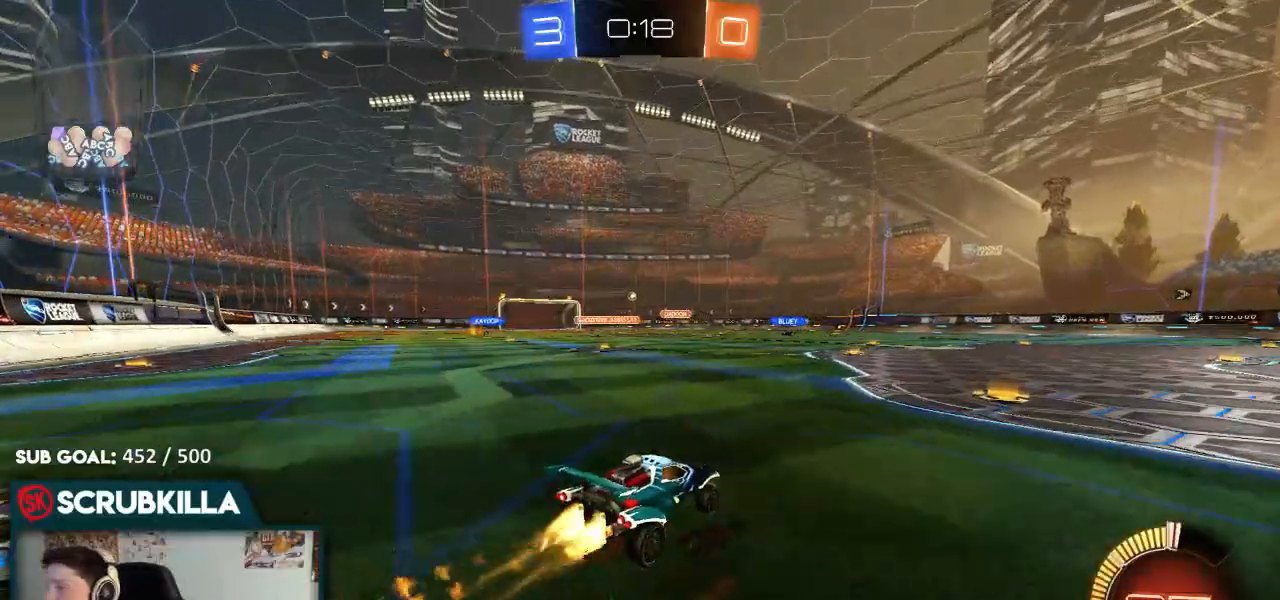
{"buttons": ["R2"], "left_stick": "center", "right_stick": "center", "events": [[150, "left_stick", "down-left"], [483, "B", "up"], [483, "left_stick", "center"]]}
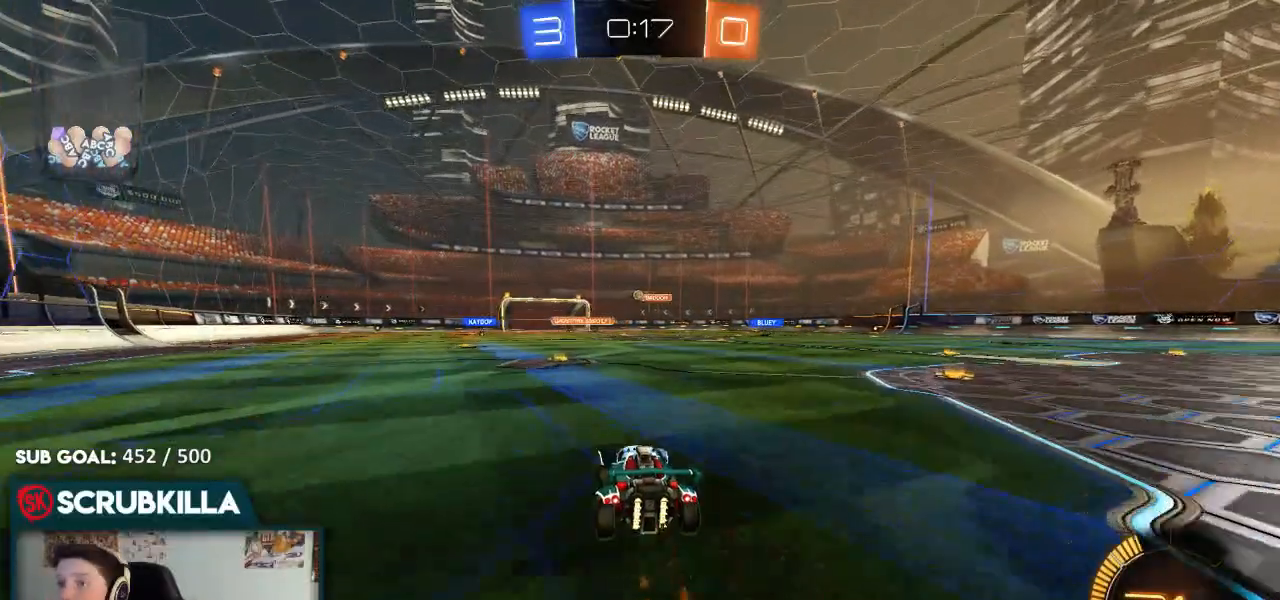
{"buttons": ["R2"], "left_stick": "center", "right_stick": "center", "events": [[167, "left_stick", "down-left"], [450, "left_stick", "center"]]}
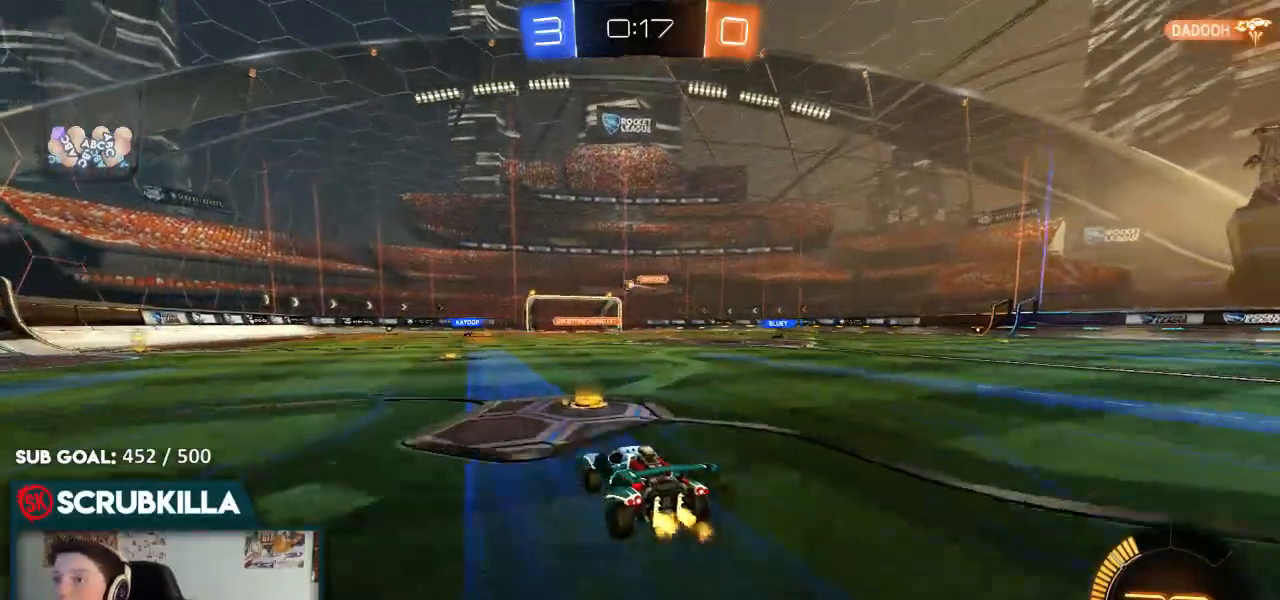
{"buttons": ["R2"], "left_stick": "center", "right_stick": "center", "events": [[83, "left_stick", "down-left"], [200, "B", "down"], [217, "R2", "up"], [383, "R2", "down"], [400, "B", "up"], [483, "left_stick", "center"]]}
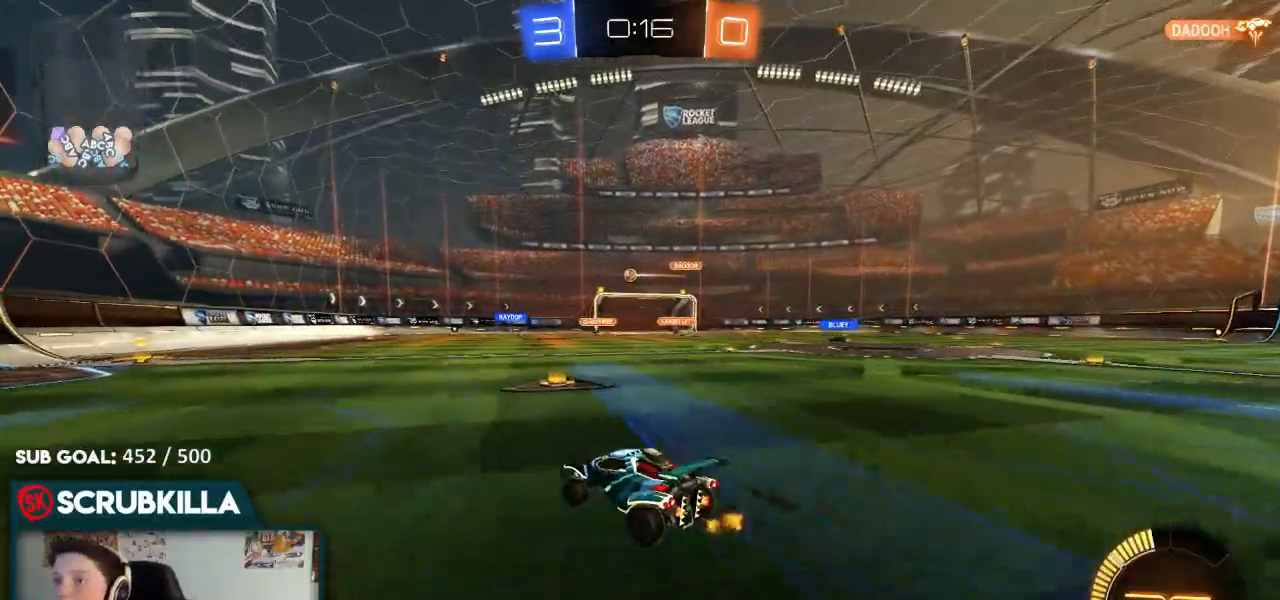
{"buttons": ["R2"], "left_stick": "right", "right_stick": "center", "events": [[383, "left_stick", "right"]]}
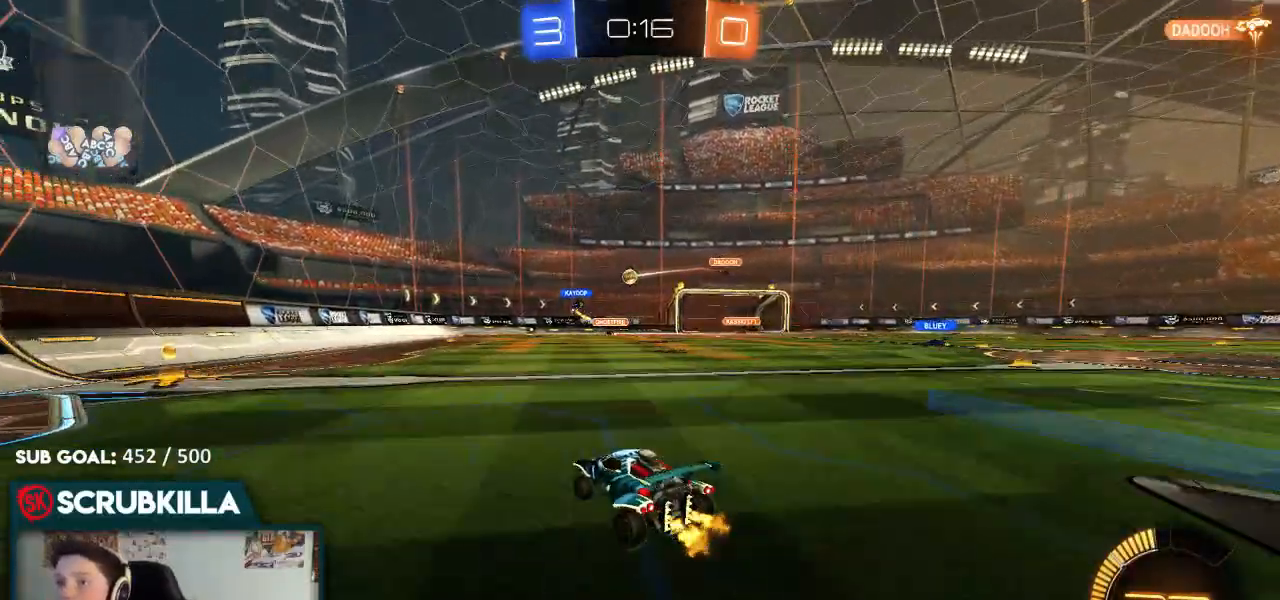
{"buttons": [], "left_stick": "center", "right_stick": "center", "events": [[133, "left_stick", "center"], [467, "R2", "up"]]}
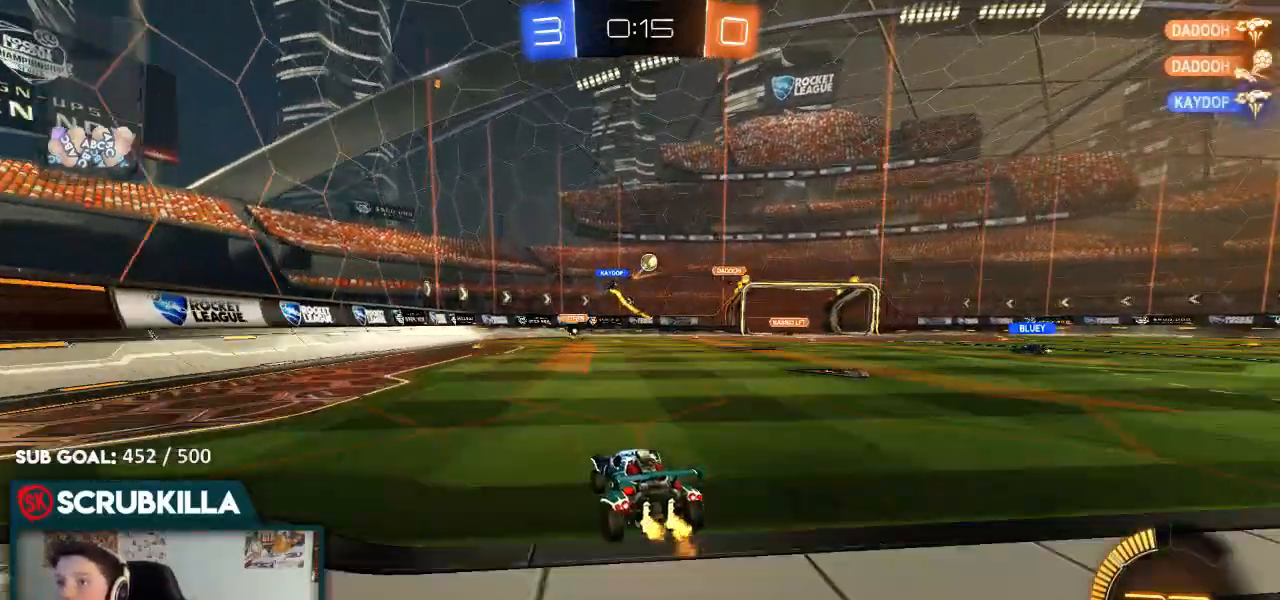
{"buttons": ["R2"], "left_stick": "right", "right_stick": "center", "events": [[100, "left_stick", "right"], [133, "L2", "down"], [283, "L2", "up"], [333, "R2", "down"]]}
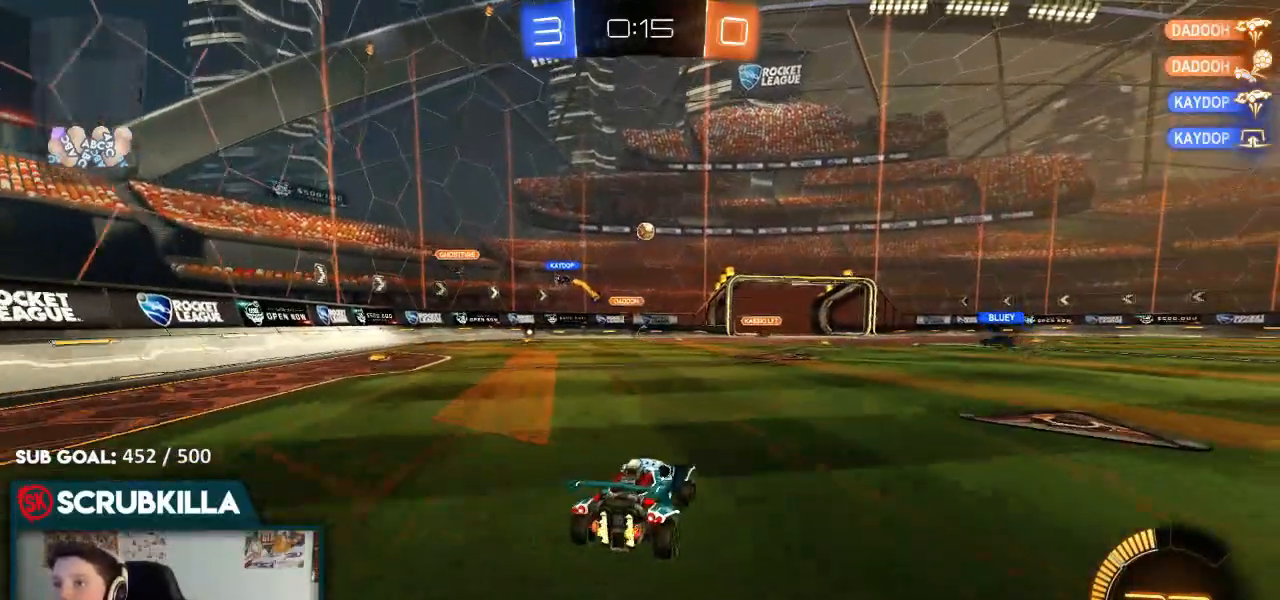
{"buttons": ["R2"], "left_stick": "up-right", "right_stick": "center", "events": [[367, "left_stick", "up-right"]]}
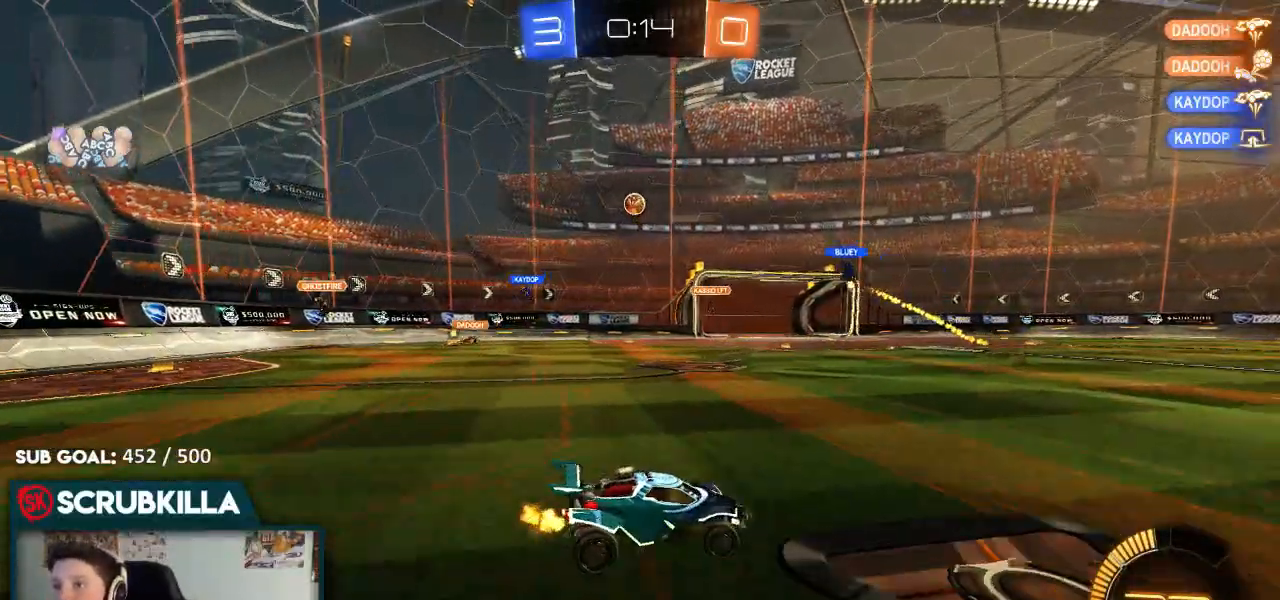
{"buttons": ["R2"], "left_stick": "up-right", "right_stick": "center", "events": [[133, "X", "down"], [250, "X", "up"]]}
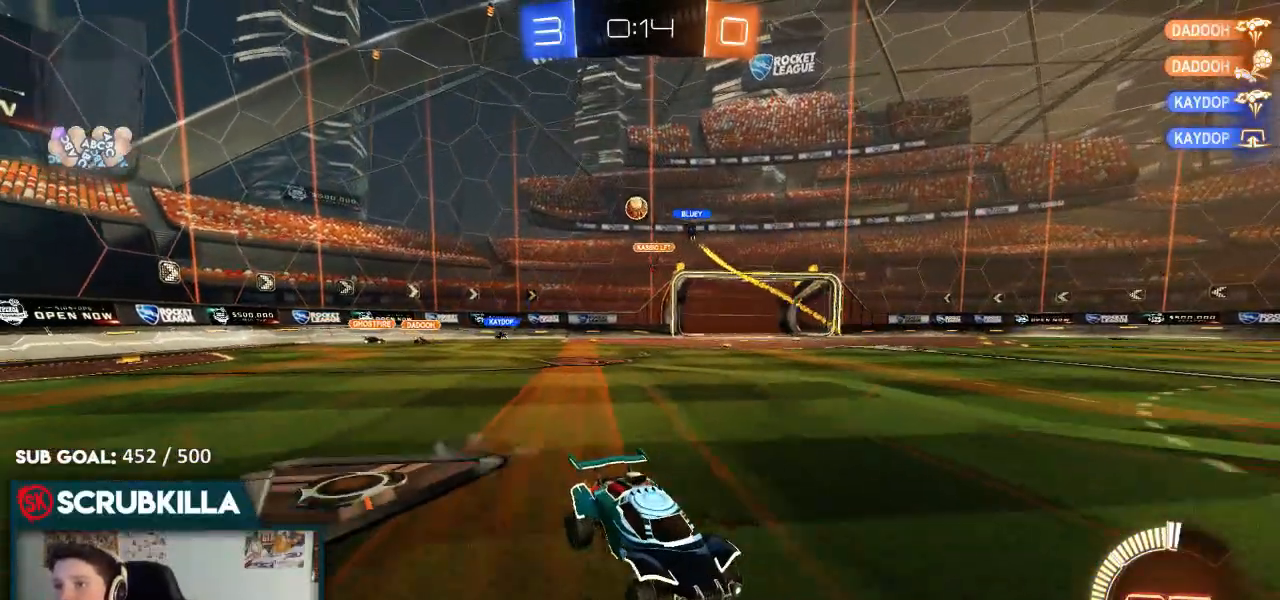
{"buttons": ["R2"], "left_stick": "up-left", "right_stick": "center", "events": [[33, "left_stick", "center"], [283, "left_stick", "right"], [483, "left_stick", "up-left"]]}
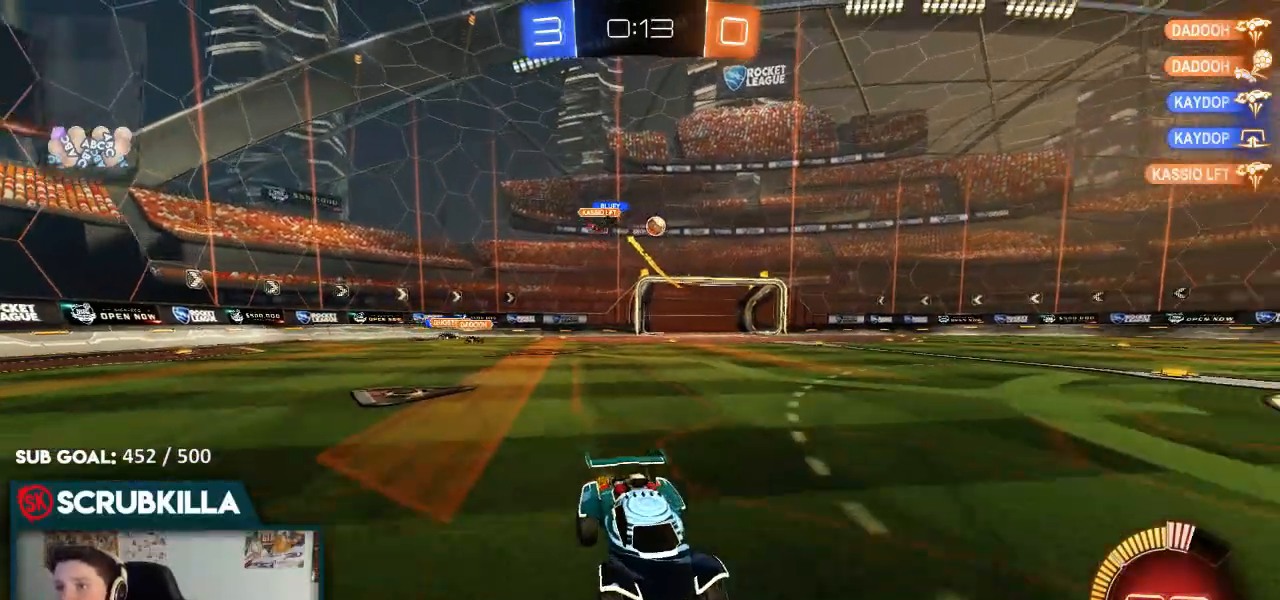
{"buttons": ["B", "R2"], "left_stick": "left", "right_stick": "center", "events": [[33, "left_stick", "left"], [133, "X", "down"], [183, "X", "up"], [333, "B", "down"]]}
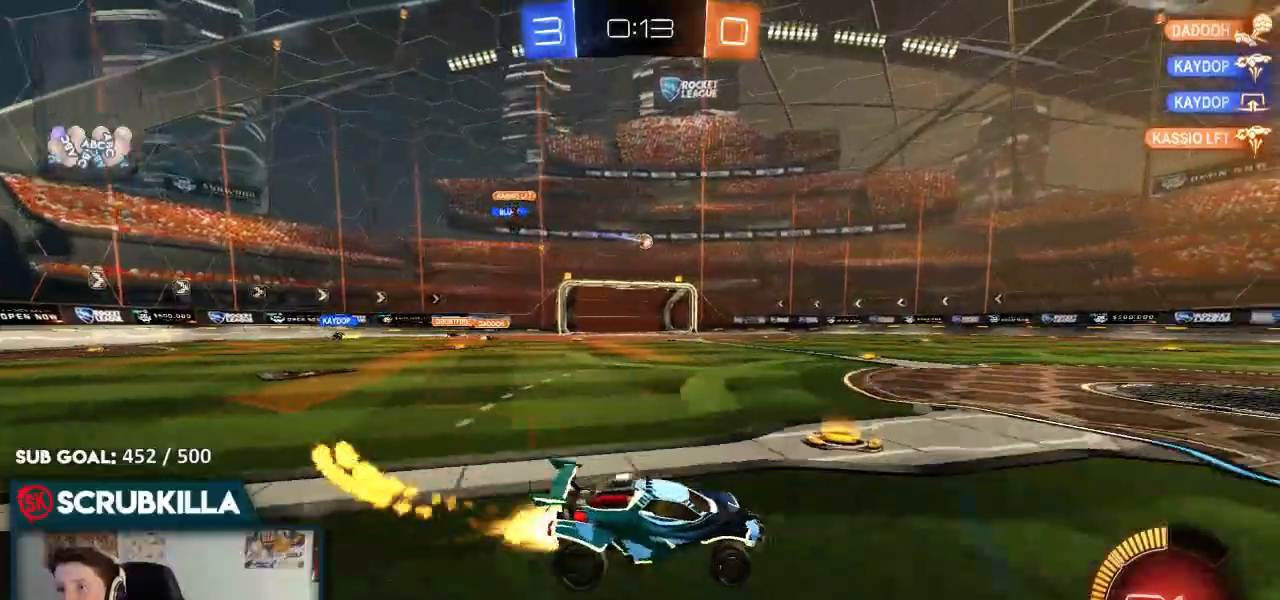
{"buttons": ["A", "B"], "left_stick": "up-right", "right_stick": "center", "events": [[217, "A", "down"], [217, "R2", "up"], [217, "left_stick", "up"], [283, "A", "up"], [333, "R2", "down"], [367, "left_stick", "up-right"], [433, "A", "down"], [433, "R2", "up"]]}
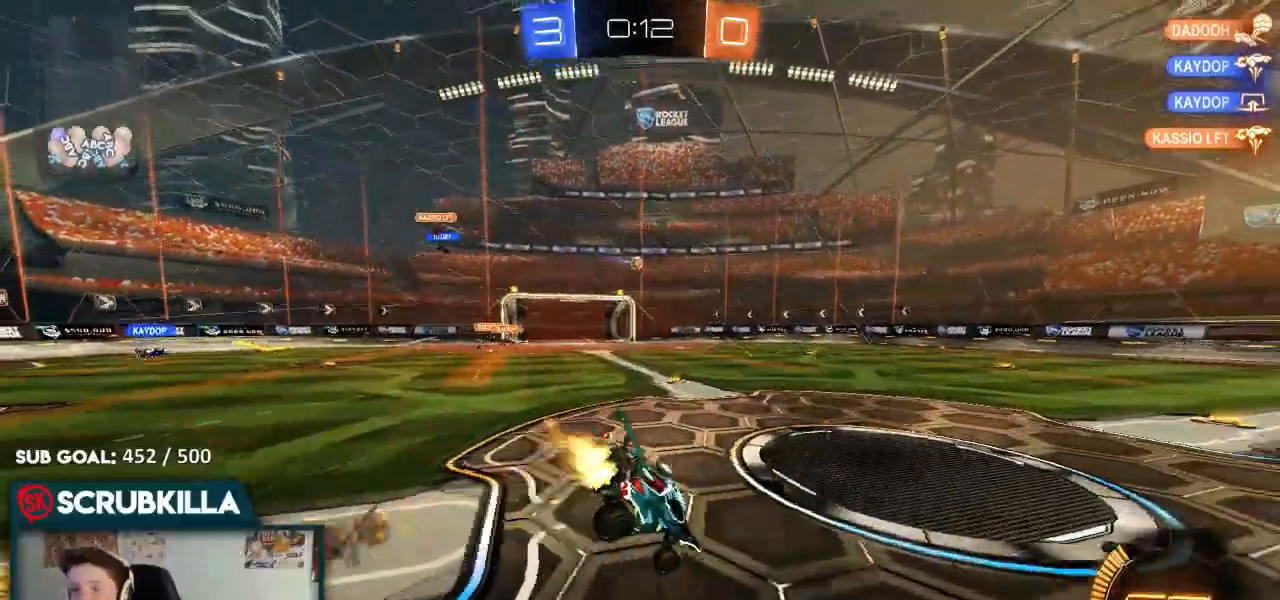
{"buttons": [], "left_stick": "up-right", "right_stick": "center", "events": [[83, "A", "up"], [100, "B", "up"]]}
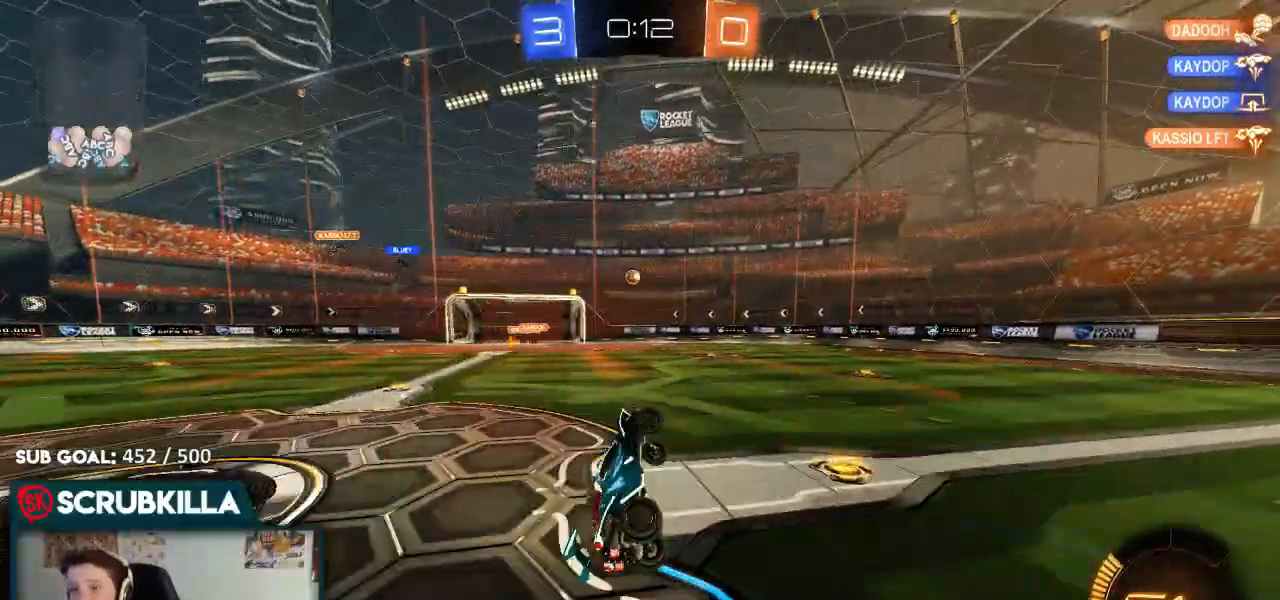
{"buttons": [], "left_stick": "center", "right_stick": "center", "events": [[117, "R2", "down"], [117, "left_stick", "center"], [450, "R2", "up"]]}
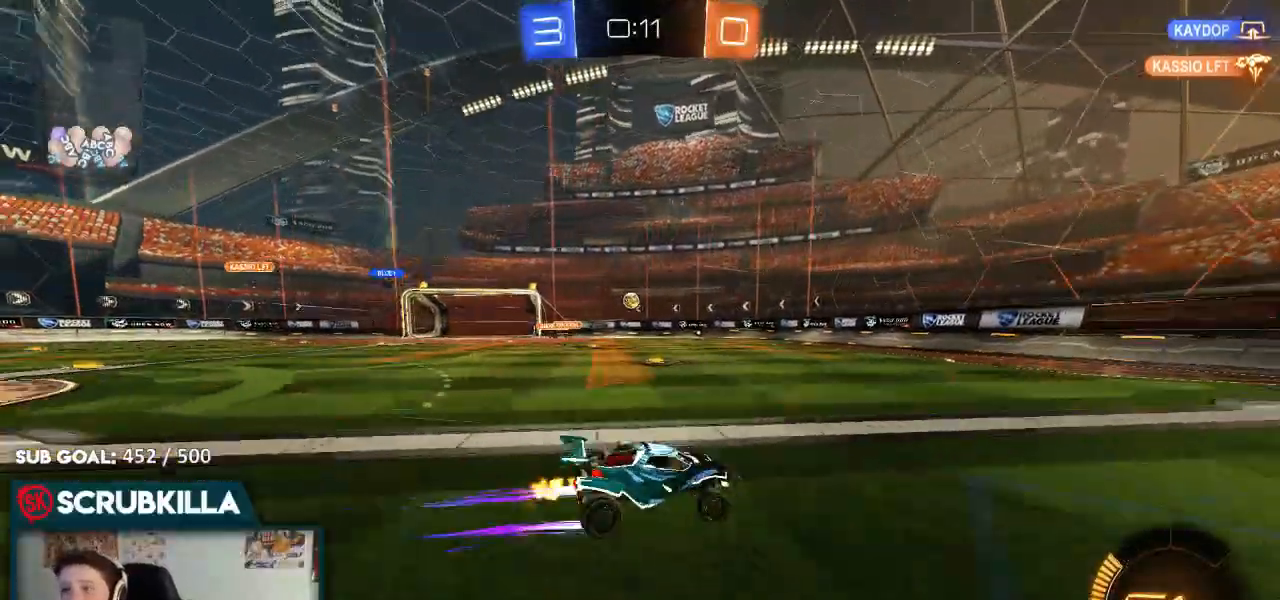
{"buttons": [], "left_stick": "left", "right_stick": "center", "events": [[17, "left_stick", "up-right"], [150, "left_stick", "center"], [450, "left_stick", "left"]]}